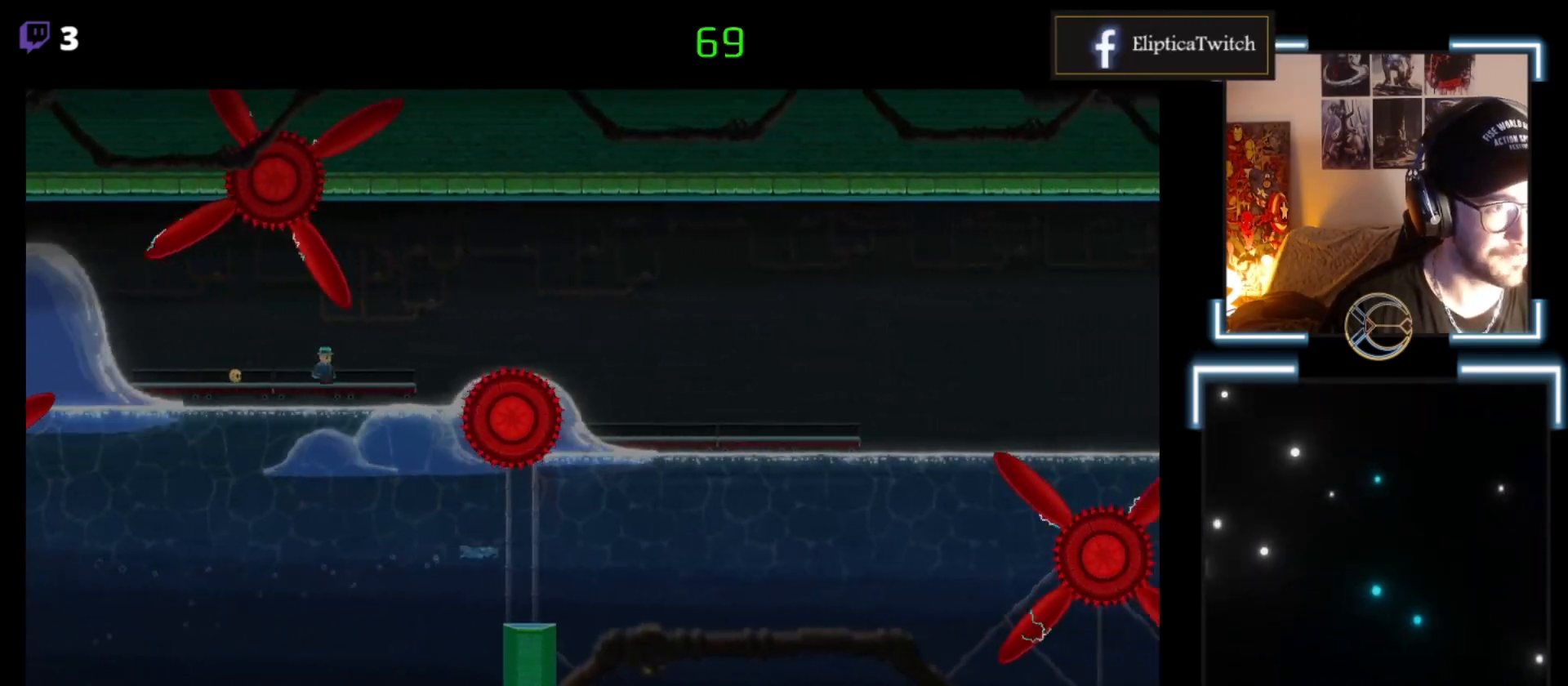
Gameplay with a controller (Xbox layout); each line is a JSON object with the inputs held at the frame after it. "events" lists button and stick changes between this image and that frame as [ms after this image, input, new state], when the widget could be followed in between. Not read: right_stick.
{"buttons": ["A", "X"], "left_stick": "right", "events": [[67, "A", "down"]]}
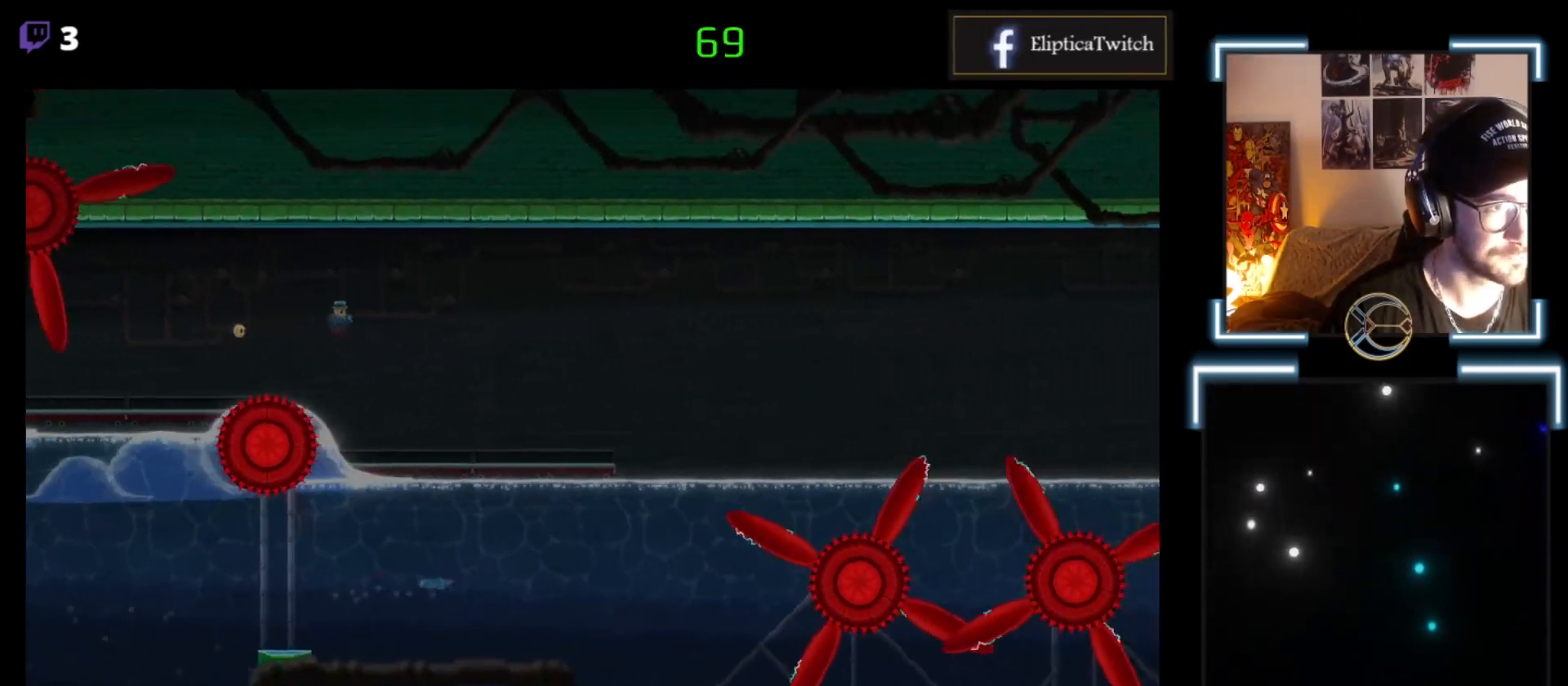
{"buttons": ["X"], "left_stick": "center", "events": [[33, "A", "up"], [133, "left_stick", "center"]]}
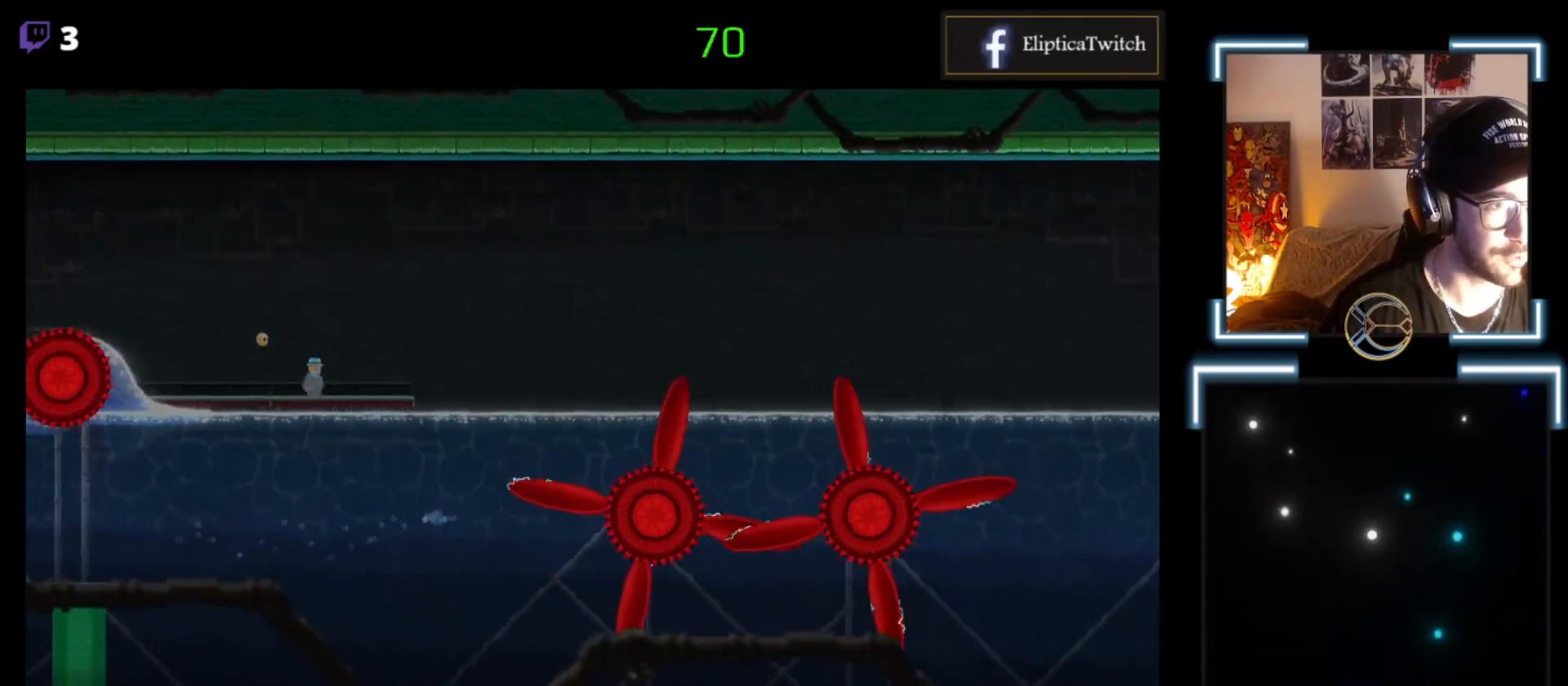
{"buttons": ["X"], "left_stick": "center", "events": [[67, "left_stick", "left"], [233, "left_stick", "center"]]}
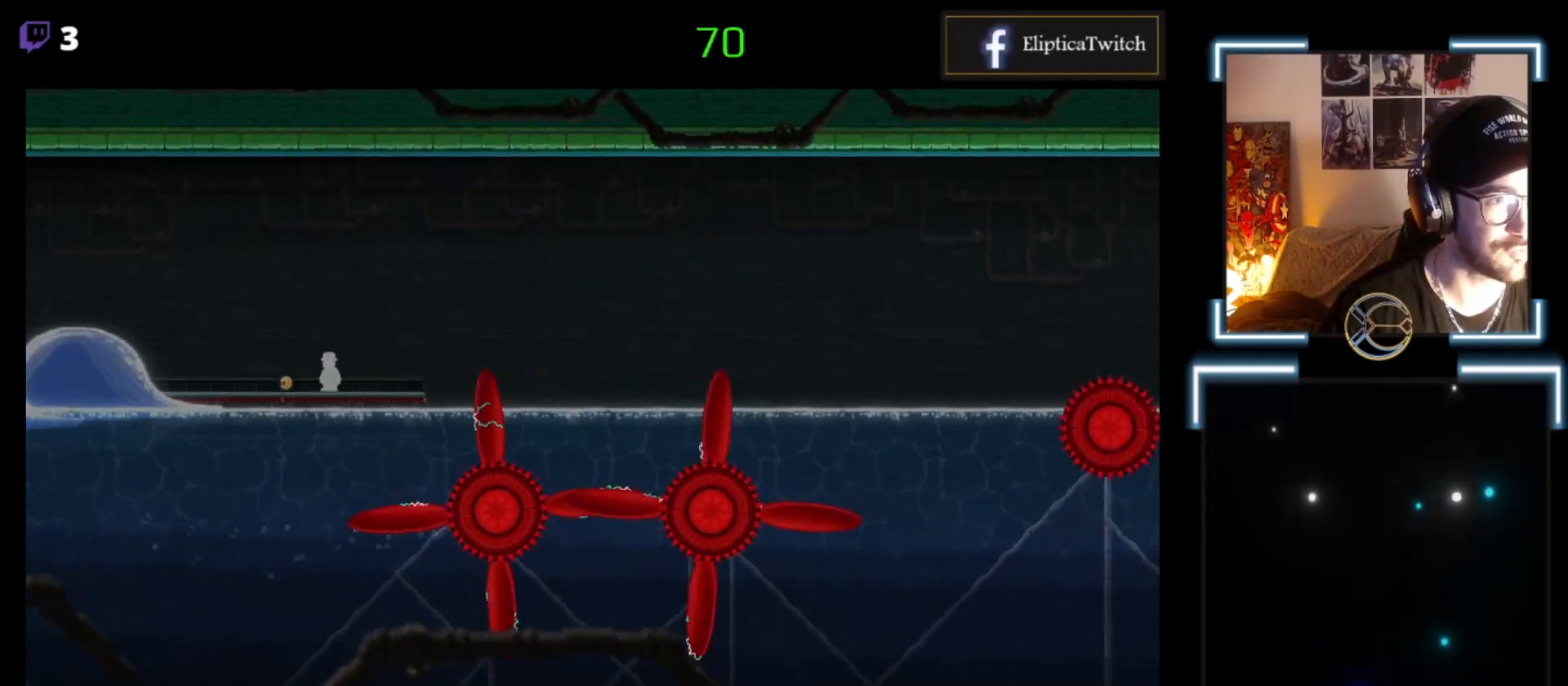
{"buttons": ["X"], "left_stick": "center", "events": [[33, "A", "down"], [167, "left_stick", "right"], [233, "A", "up"], [333, "left_stick", "left"], [467, "left_stick", "center"]]}
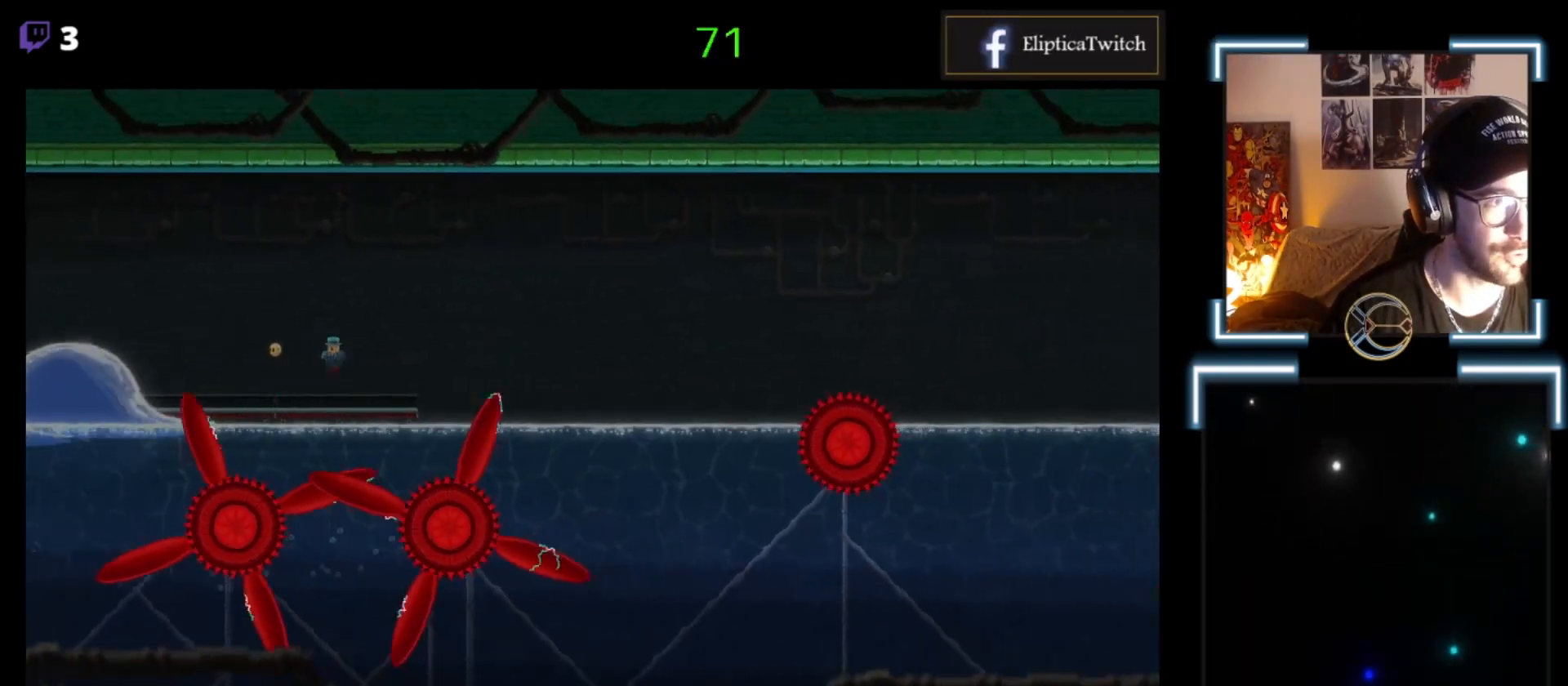
{"buttons": ["X"], "left_stick": "right", "events": [[167, "left_stick", "left"], [267, "left_stick", "center"], [500, "left_stick", "right"]]}
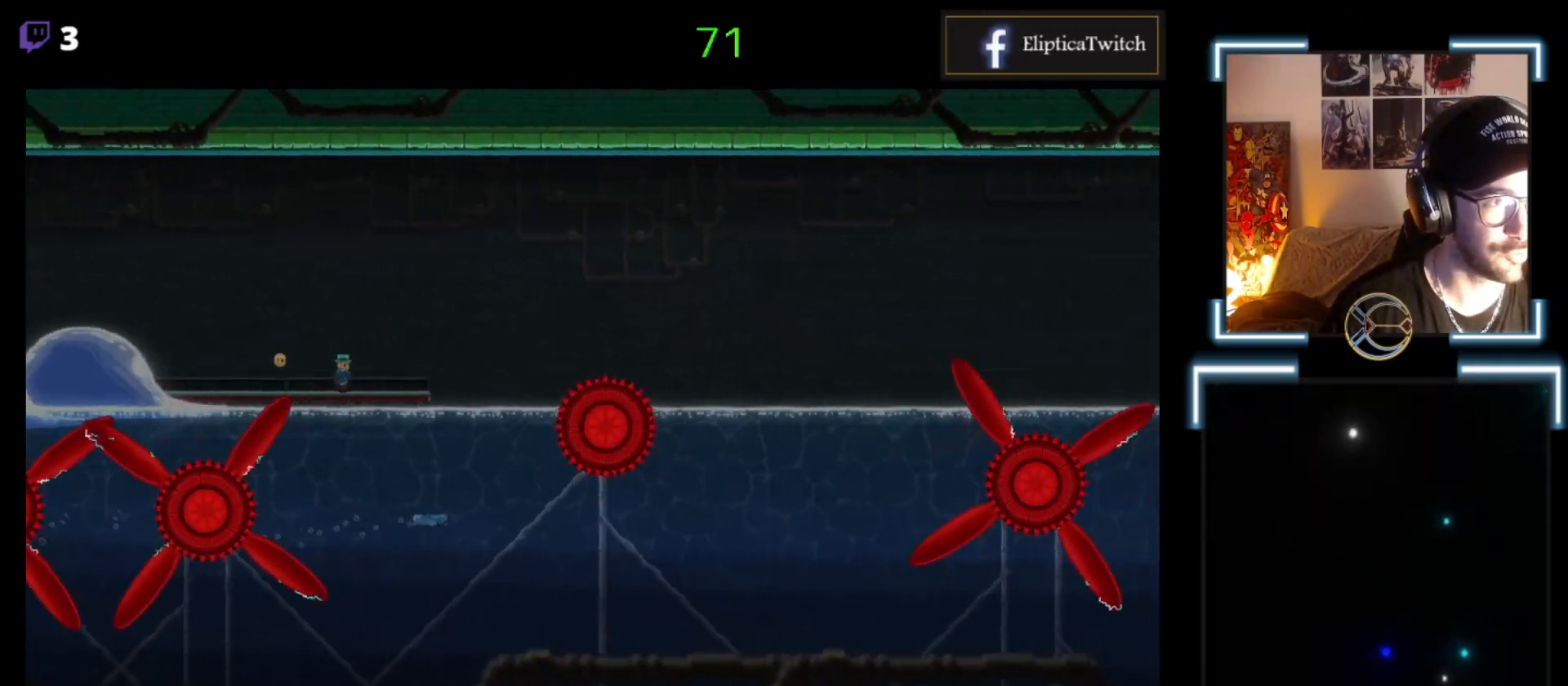
{"buttons": ["A", "X"], "left_stick": "right", "events": [[100, "A", "down"], [200, "left_stick", "center"], [500, "left_stick", "right"]]}
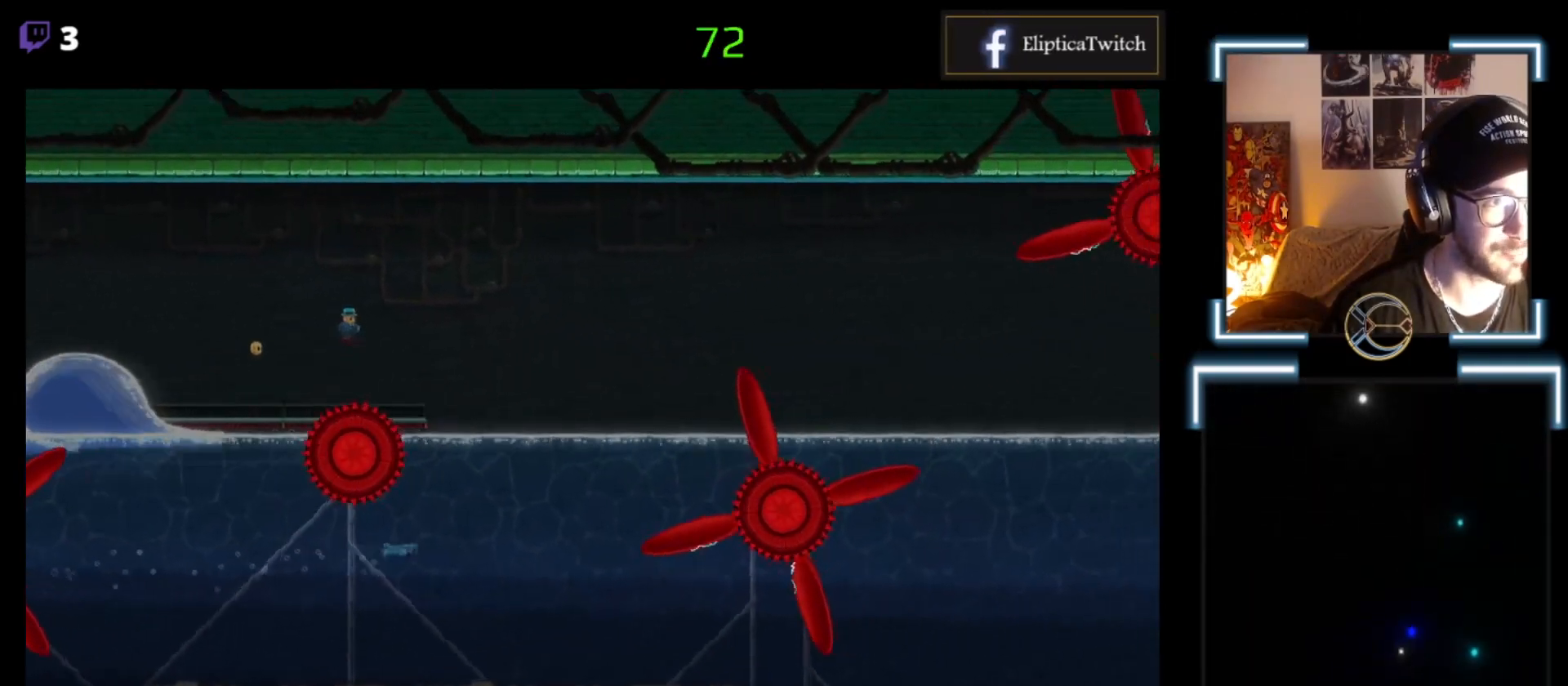
{"buttons": ["A", "X"], "left_stick": "left", "events": [[133, "A", "up"], [167, "left_stick", "center"], [333, "left_stick", "left"], [467, "A", "down"]]}
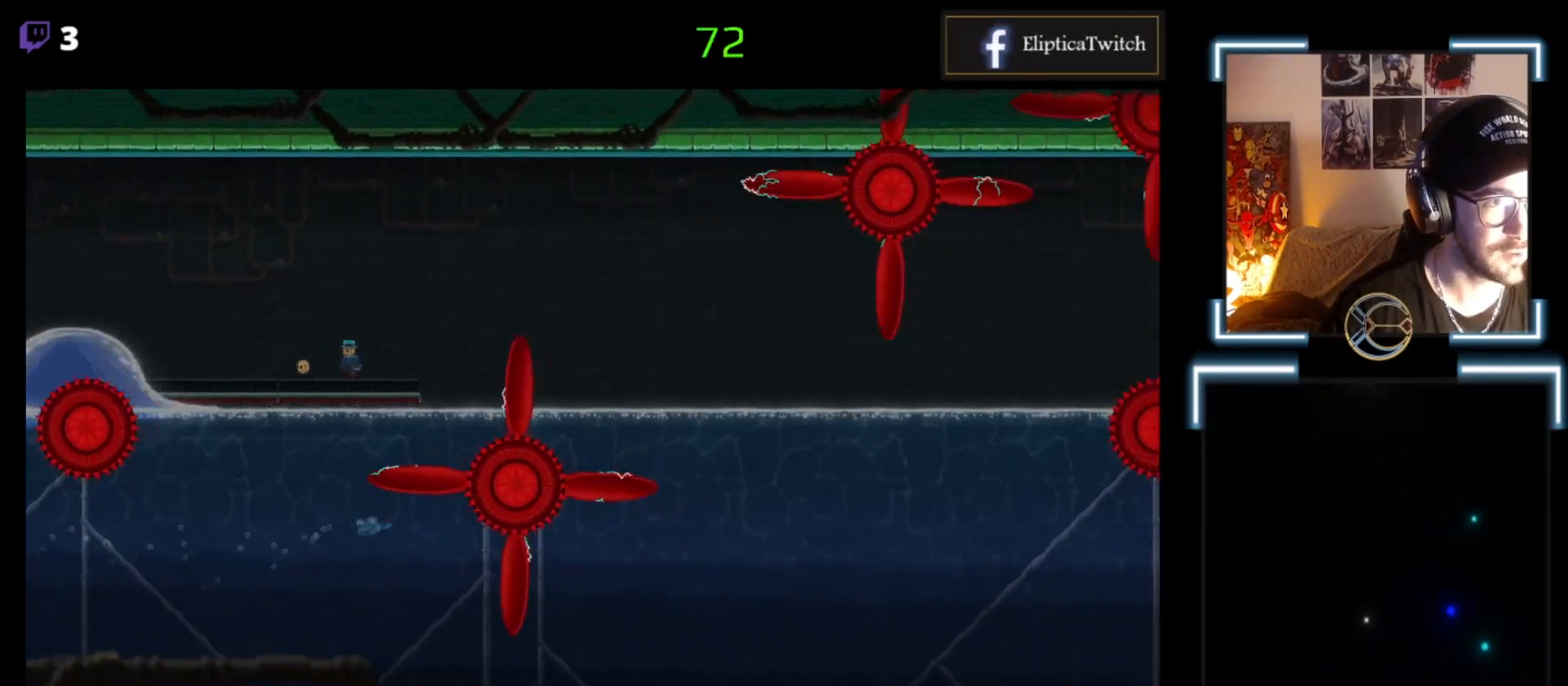
{"buttons": ["A", "X"], "left_stick": "left", "events": [[33, "left_stick", "center"], [100, "left_stick", "right"], [267, "left_stick", "center"], [400, "left_stick", "left"]]}
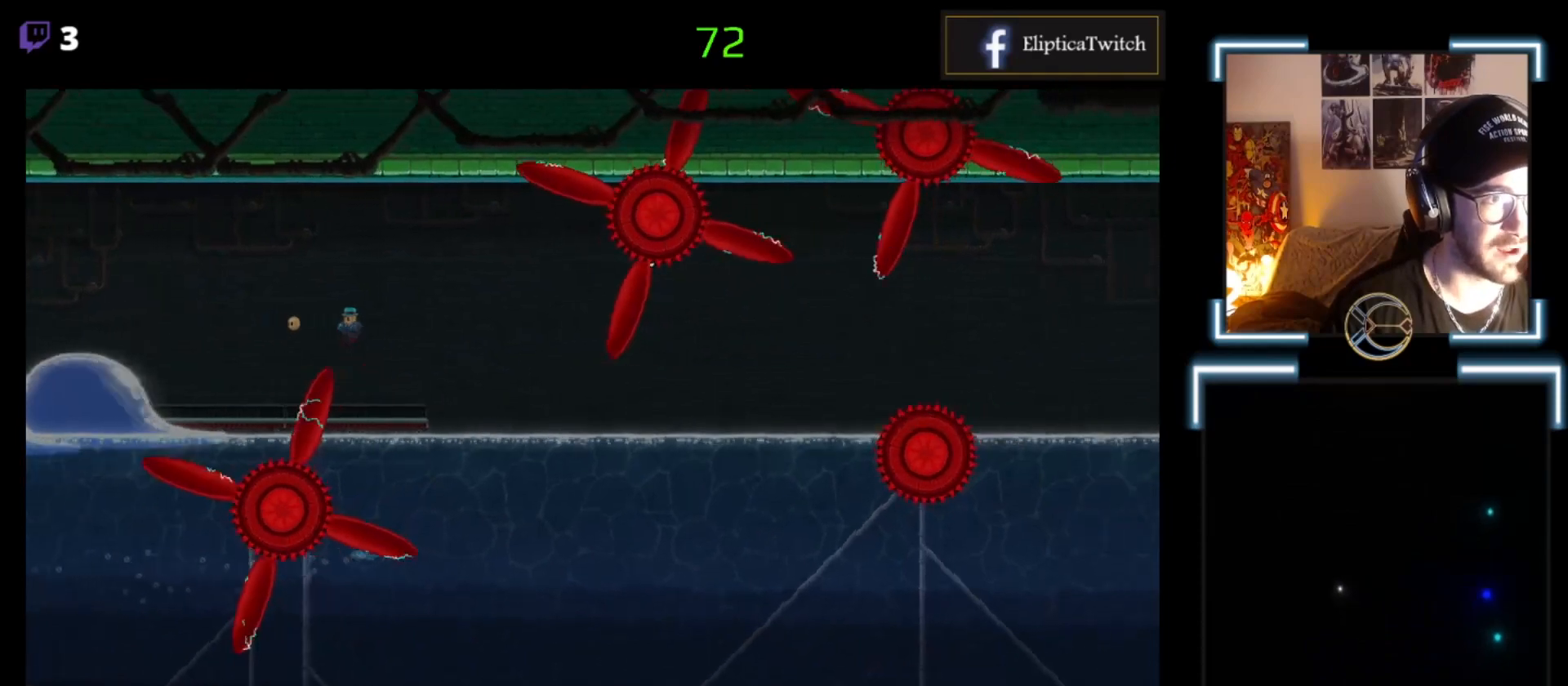
{"buttons": ["X"], "left_stick": "center", "events": [[233, "A", "up"], [233, "left_stick", "center"], [400, "left_stick", "right"], [500, "left_stick", "center"]]}
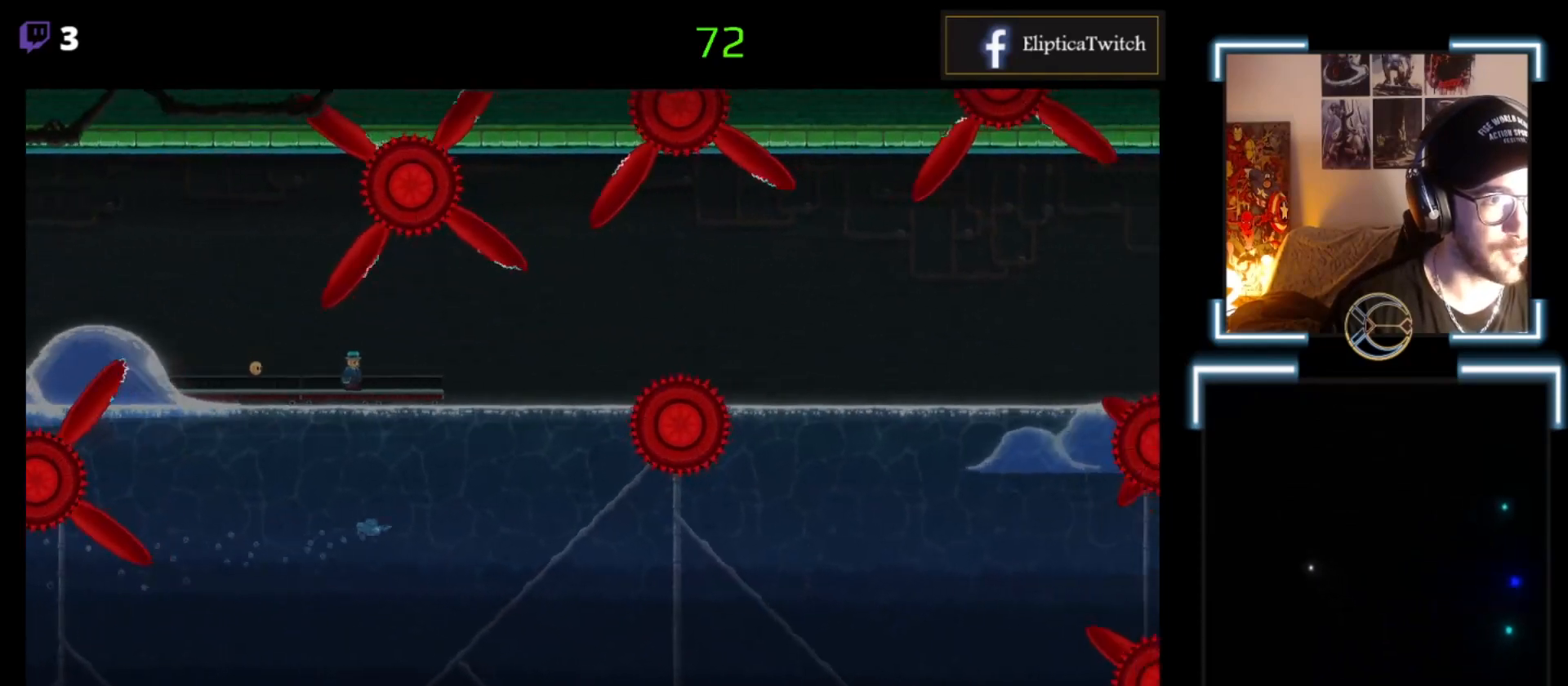
{"buttons": ["A", "X"], "left_stick": "right", "events": [[333, "left_stick", "right"], [400, "A", "down"]]}
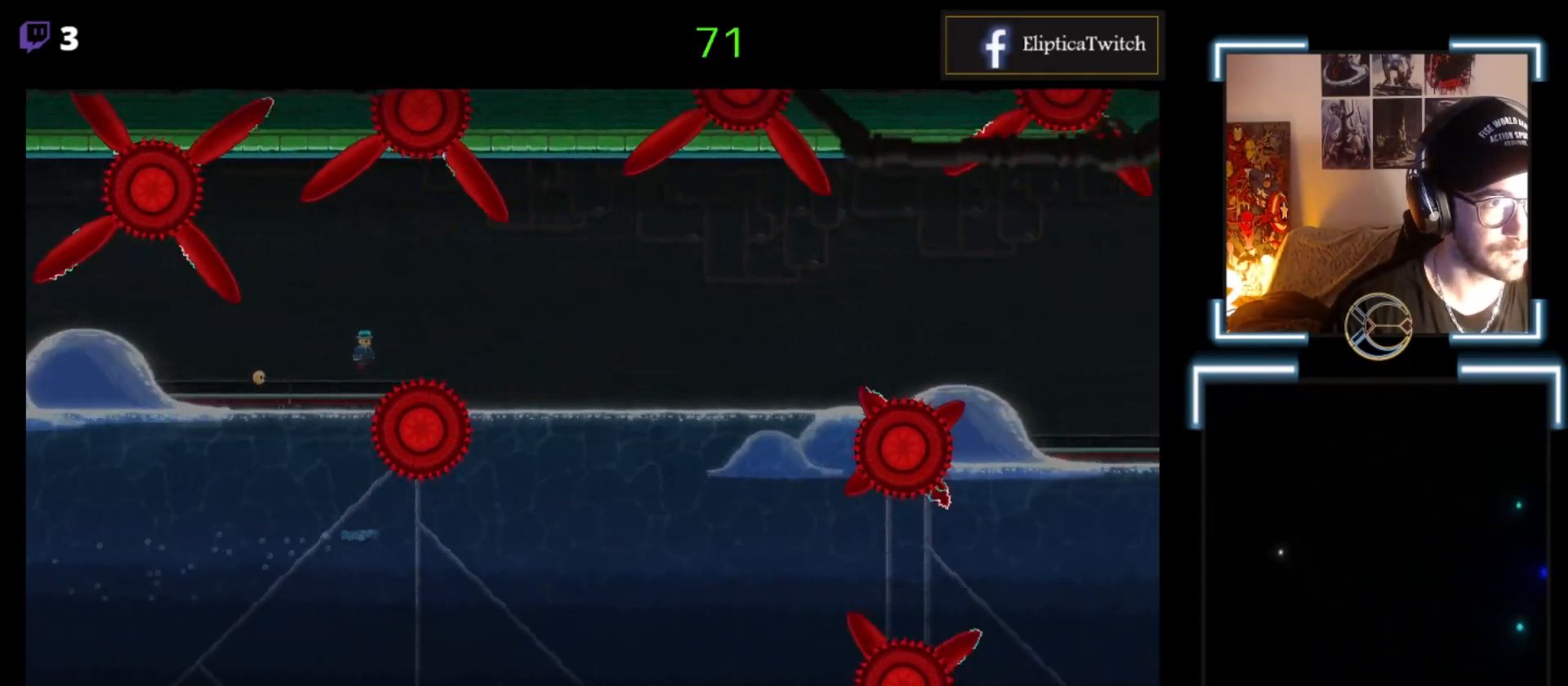
{"buttons": ["X"], "left_stick": "left", "events": [[167, "A", "up"], [400, "left_stick", "left"]]}
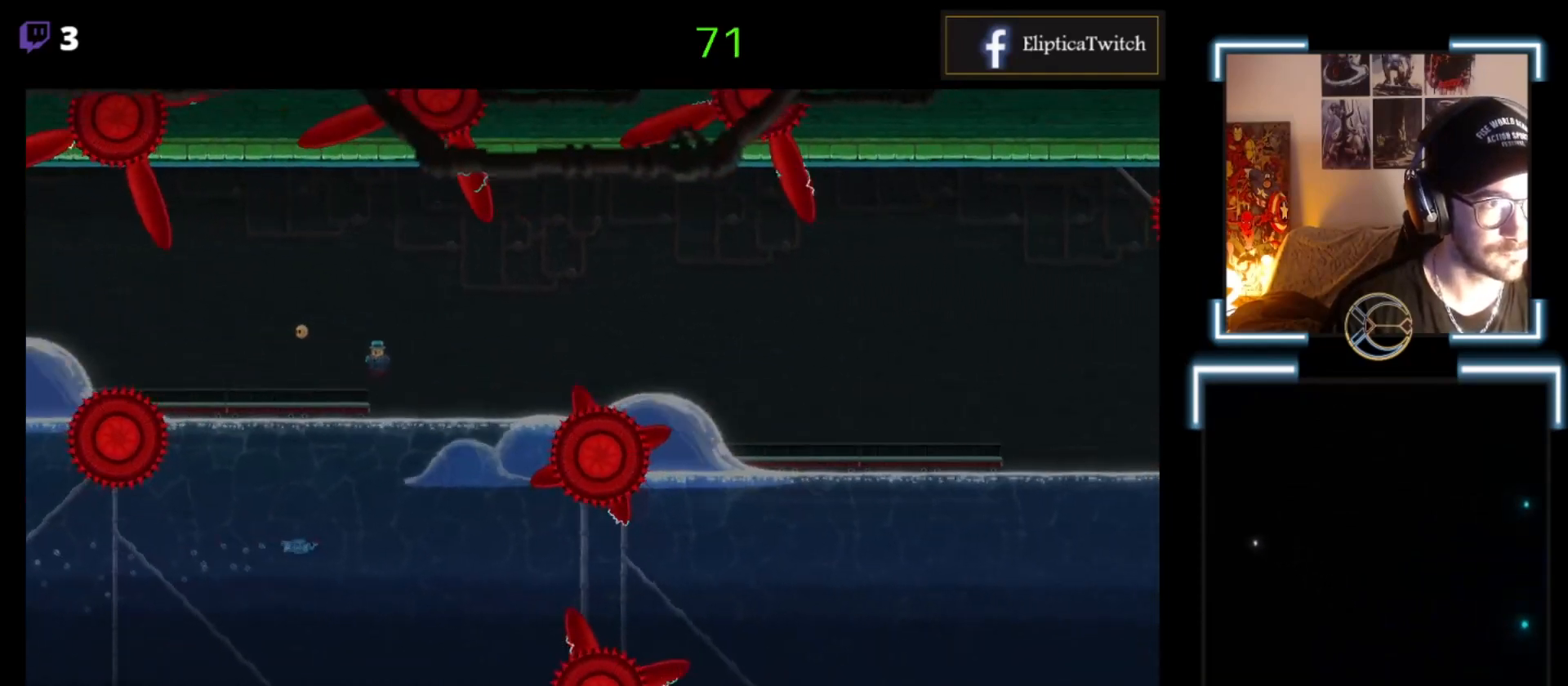
{"buttons": ["X"], "left_stick": "center", "events": [[333, "left_stick", "center"]]}
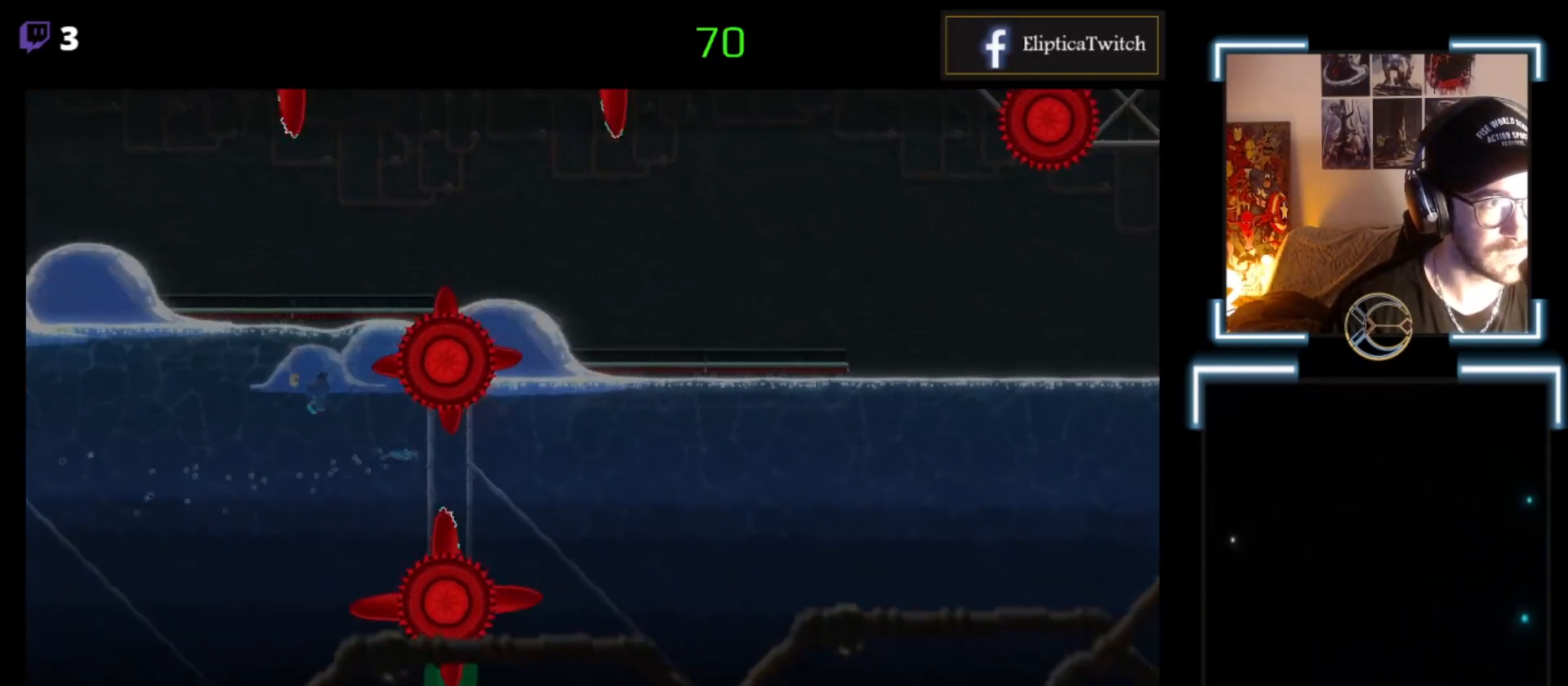
{"buttons": [], "left_stick": "center", "events": [[233, "X", "up"]]}
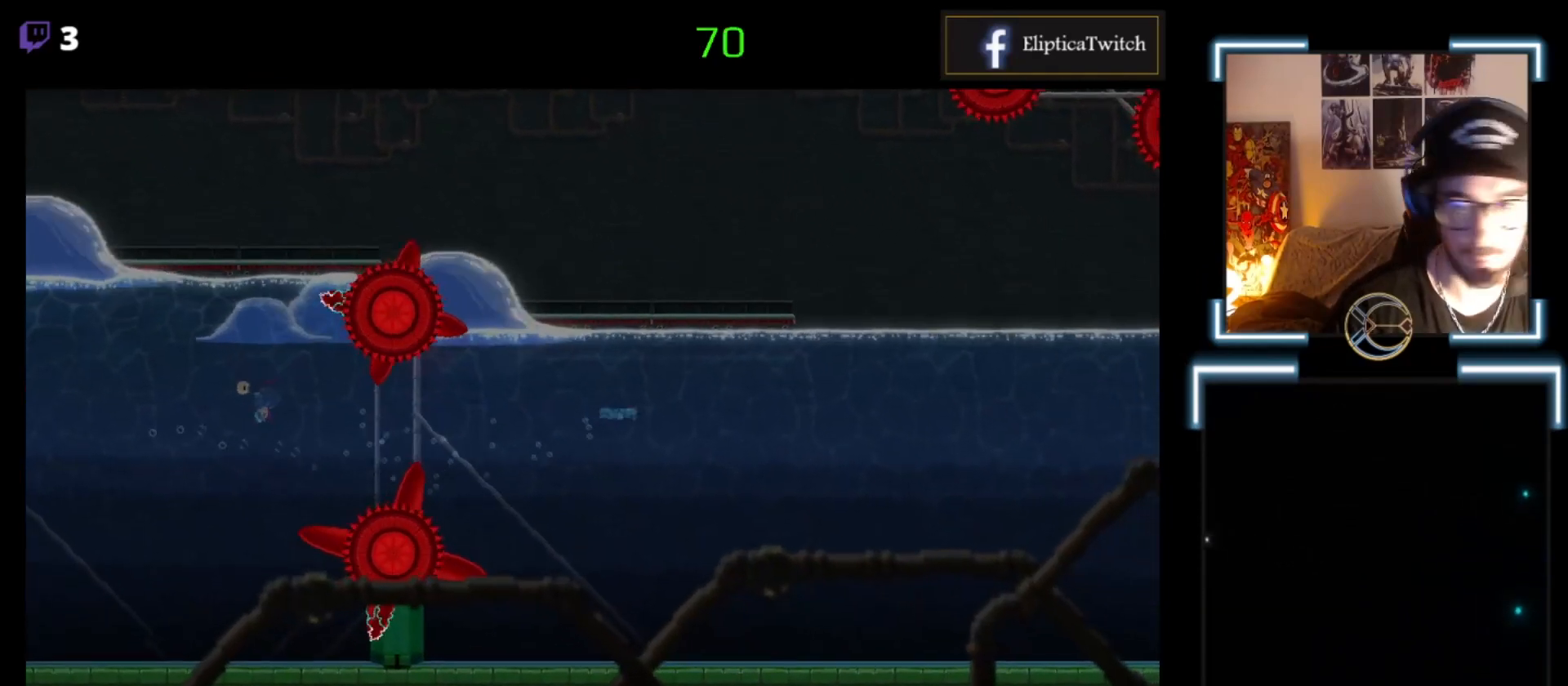
{"buttons": [], "left_stick": "center", "events": []}
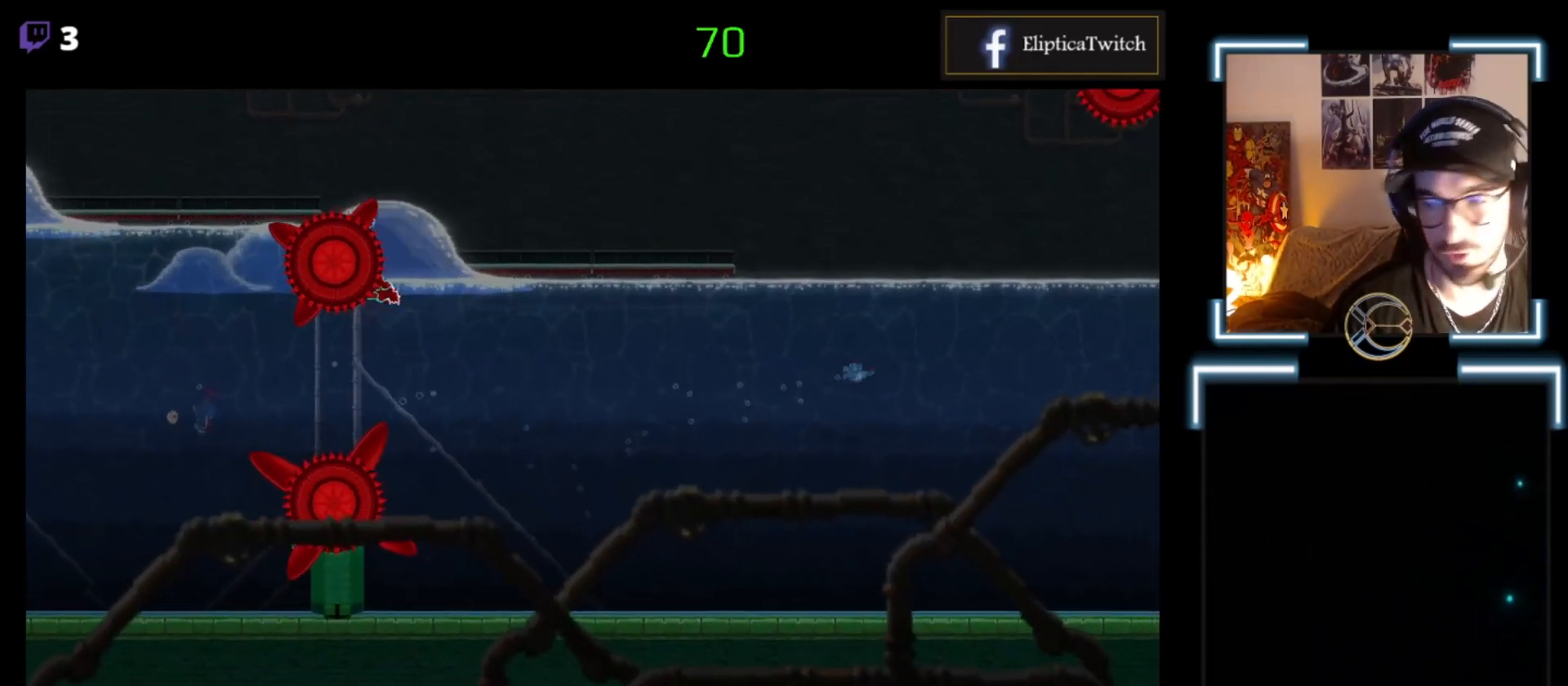
{"buttons": [], "left_stick": "center", "events": []}
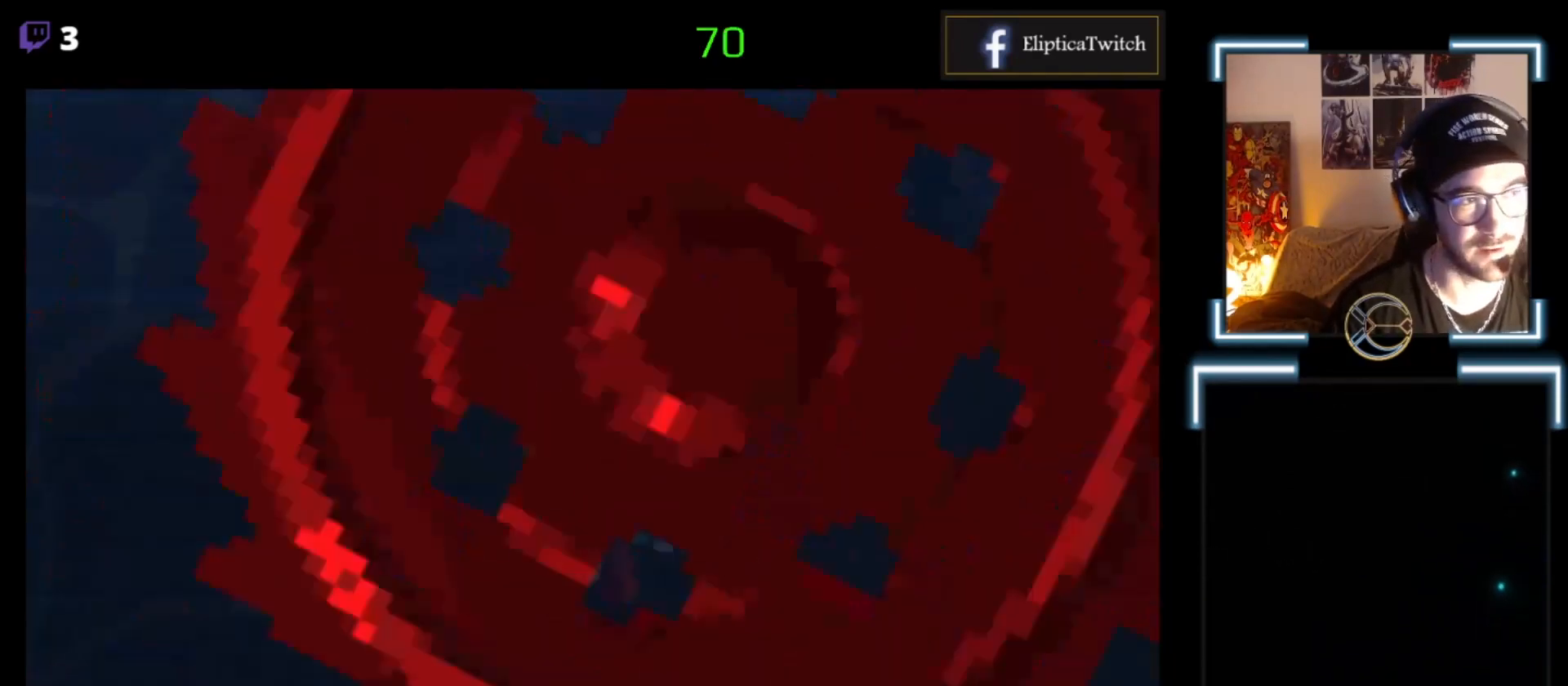
{"buttons": [], "left_stick": "center", "events": []}
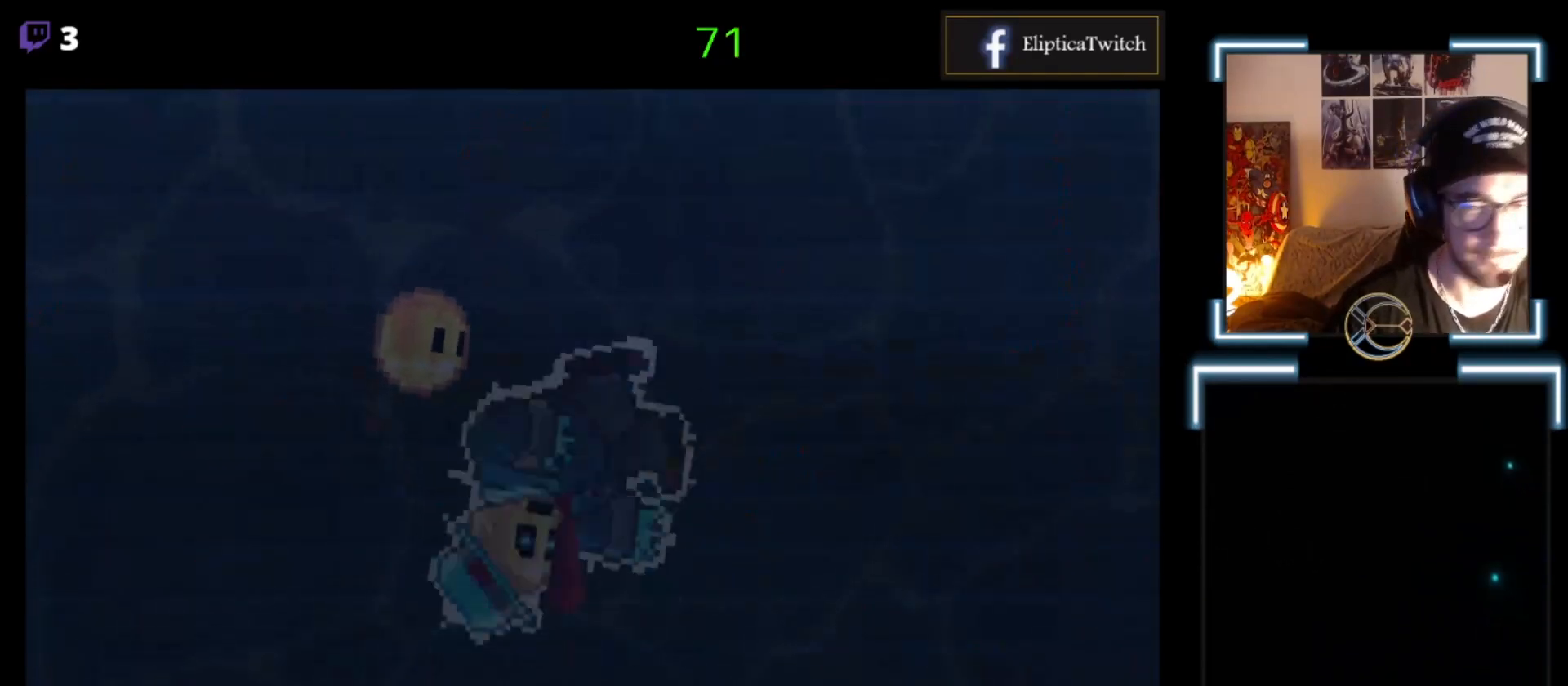
{"buttons": [], "left_stick": "center", "events": []}
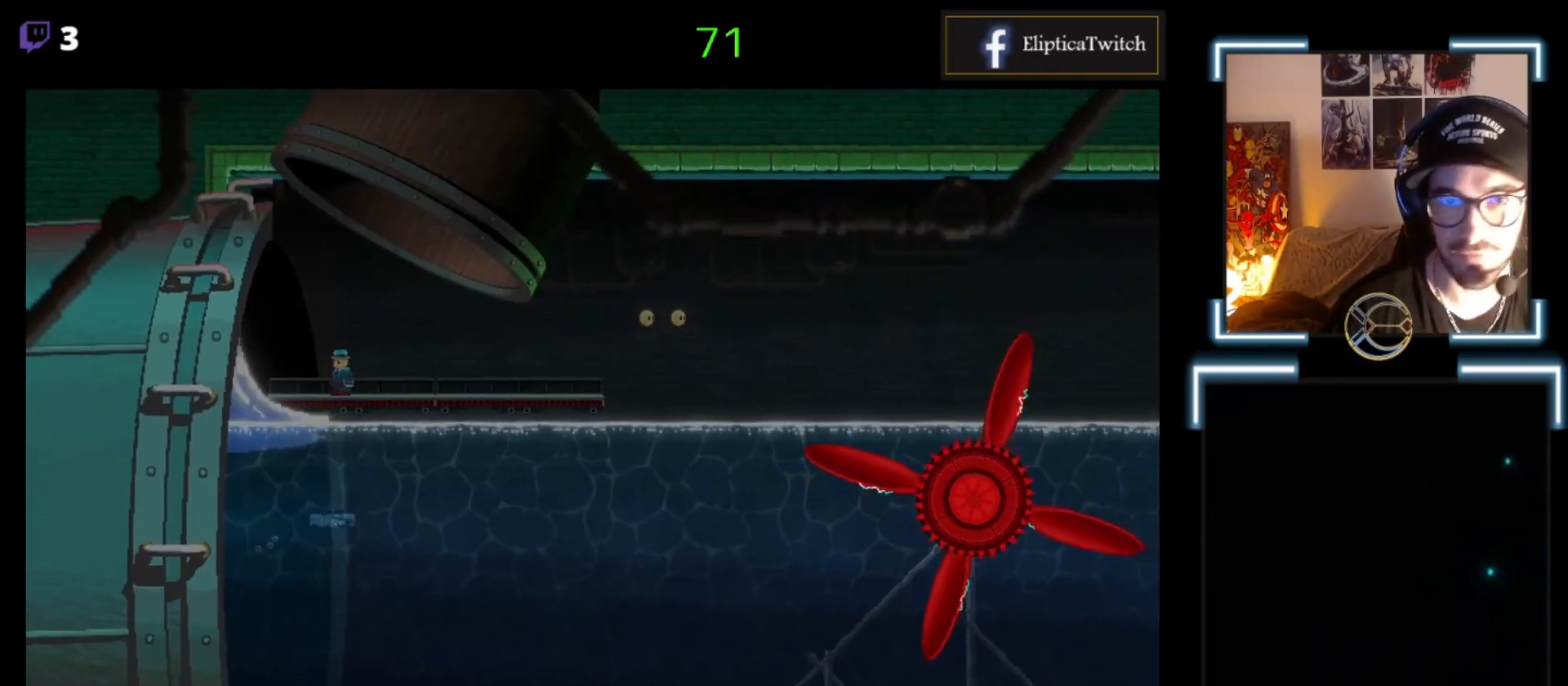
{"buttons": [], "left_stick": "center", "events": []}
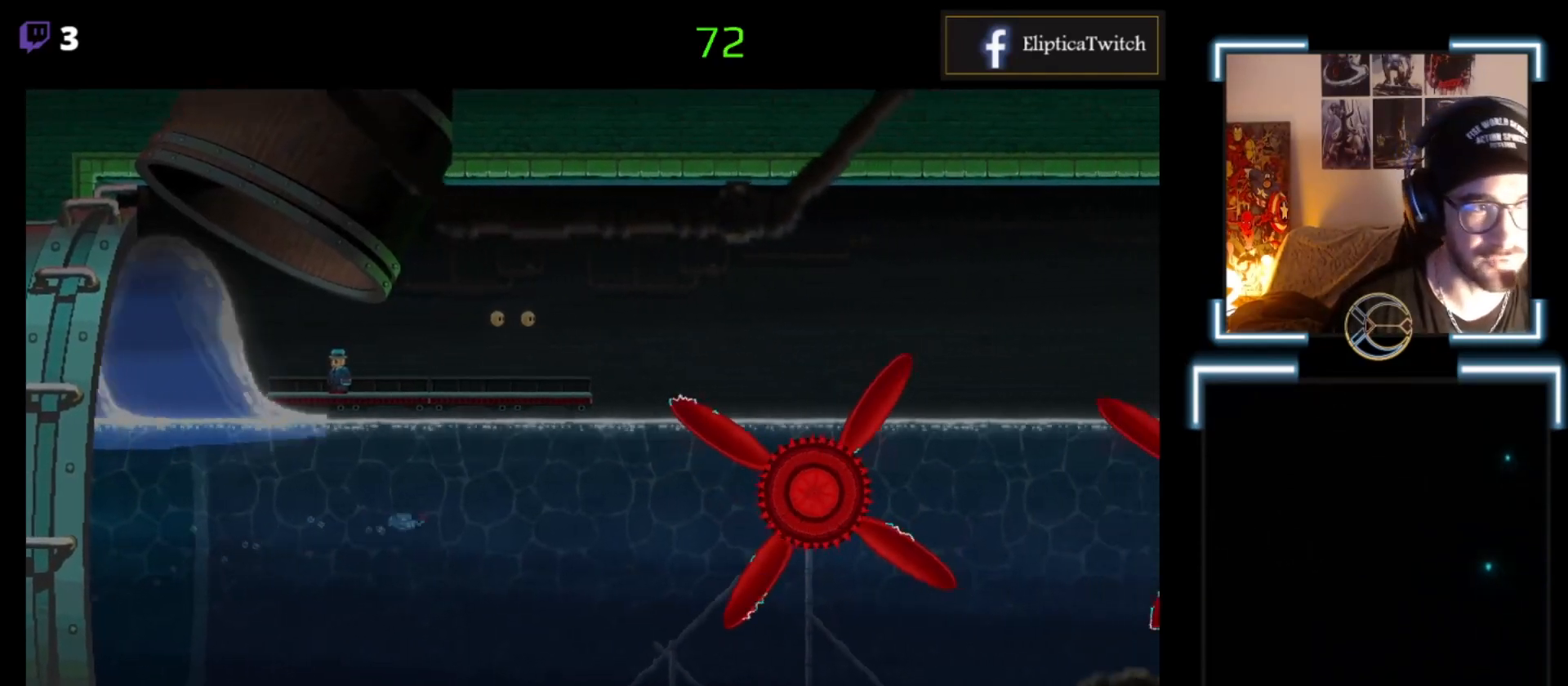
{"buttons": ["A", "X"], "left_stick": "right", "events": [[200, "X", "down"], [233, "left_stick", "right"], [267, "A", "down"]]}
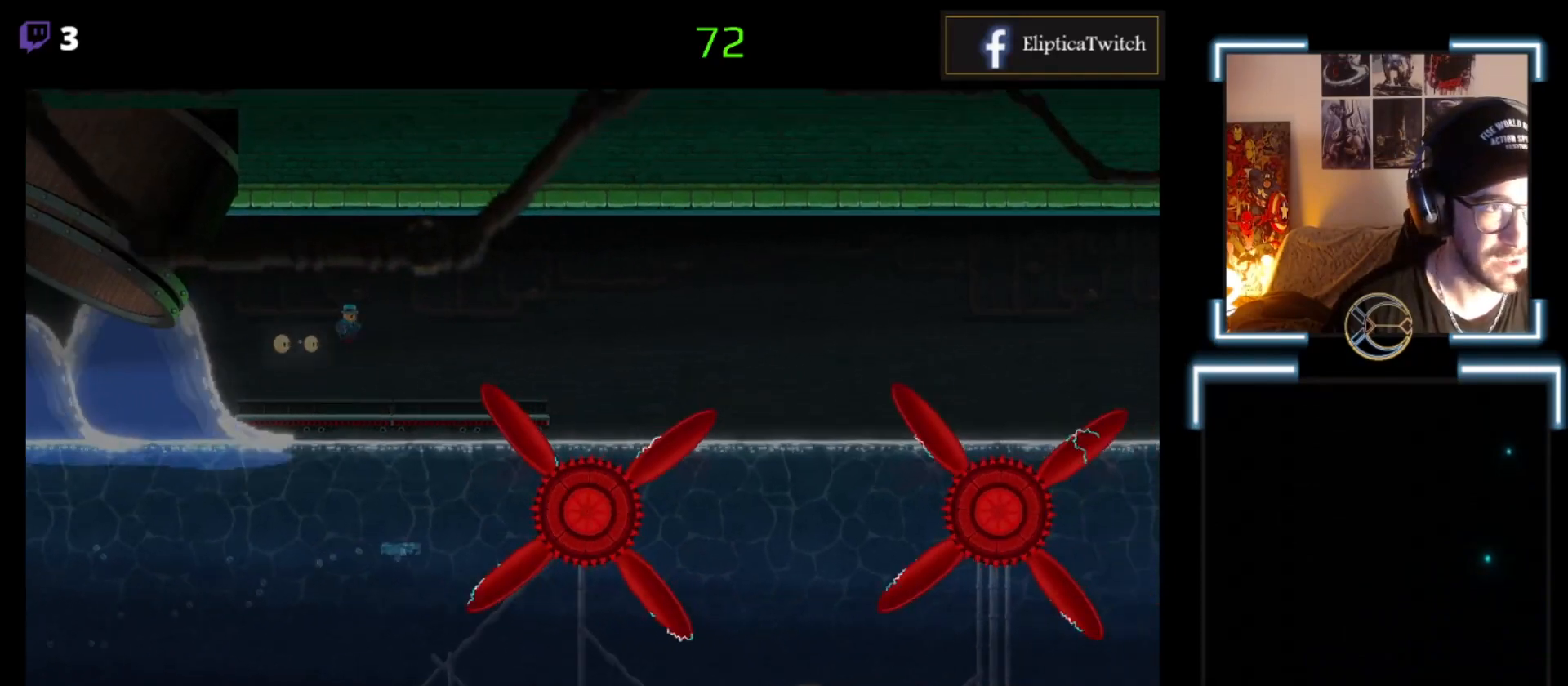
{"buttons": ["X"], "left_stick": "left", "events": [[333, "left_stick", "center"], [400, "left_stick", "left"], [467, "A", "up"]]}
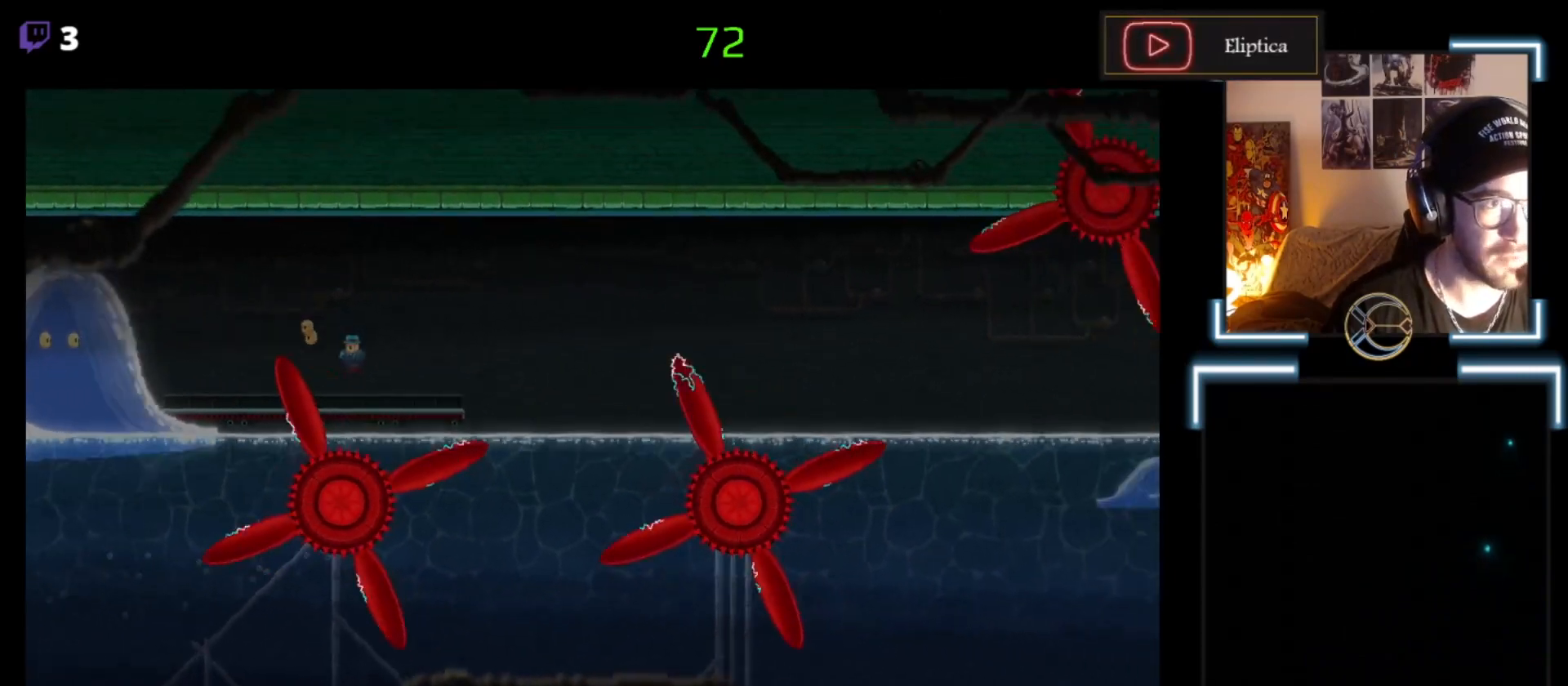
{"buttons": ["A", "X"], "left_stick": "center", "events": [[100, "left_stick", "center"], [433, "A", "down"]]}
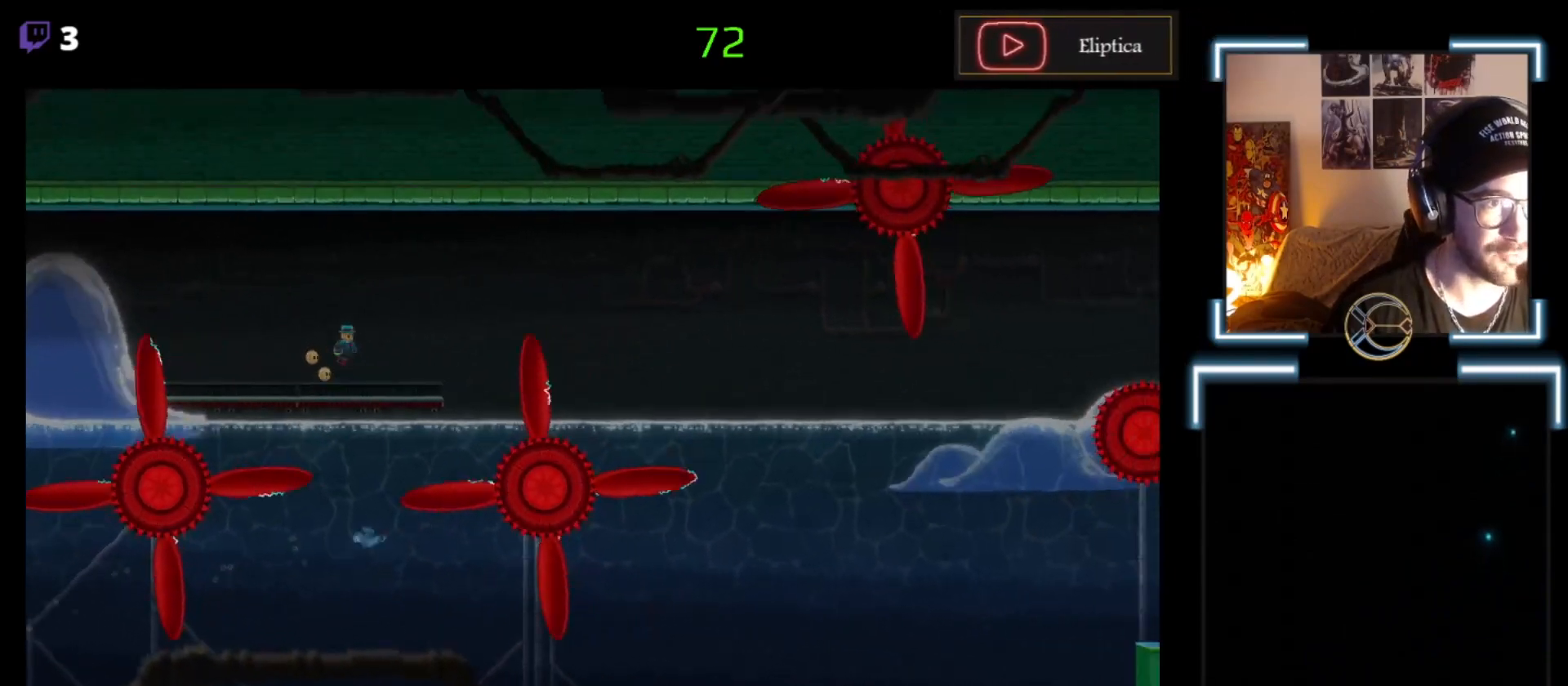
{"buttons": ["A", "X"], "left_stick": "center", "events": [[33, "left_stick", "right"], [467, "left_stick", "center"]]}
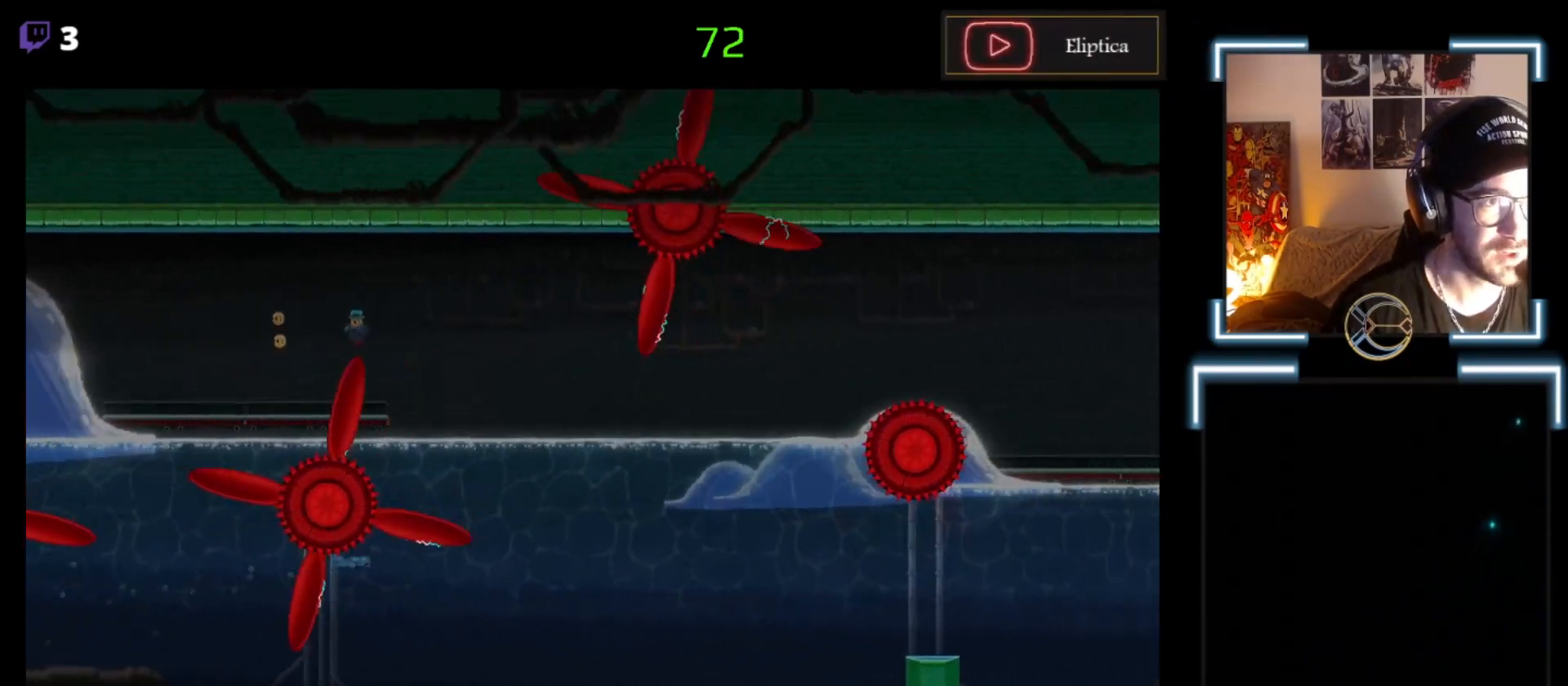
{"buttons": ["X"], "left_stick": "up-left", "events": [[100, "left_stick", "up-left"], [367, "A", "up"]]}
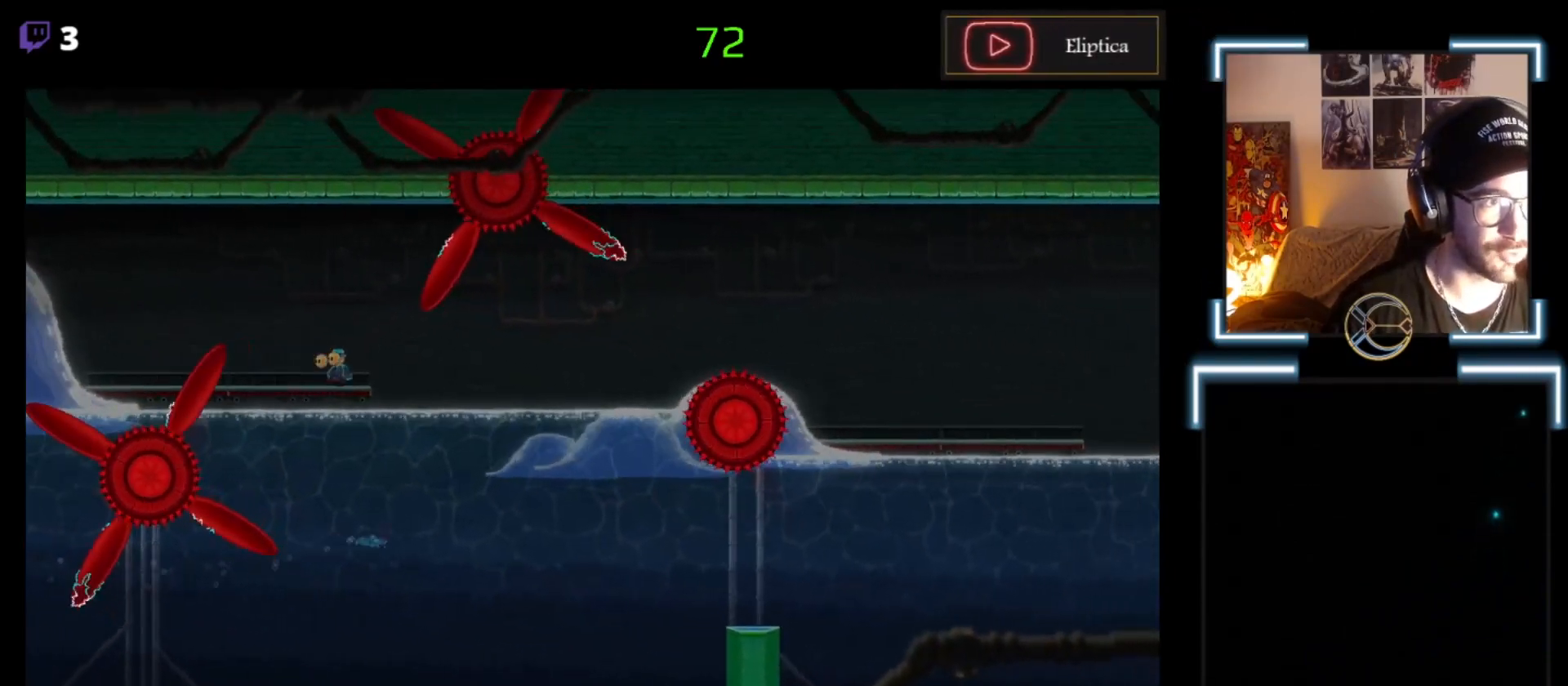
{"buttons": ["X"], "left_stick": "center", "events": [[67, "left_stick", "center"]]}
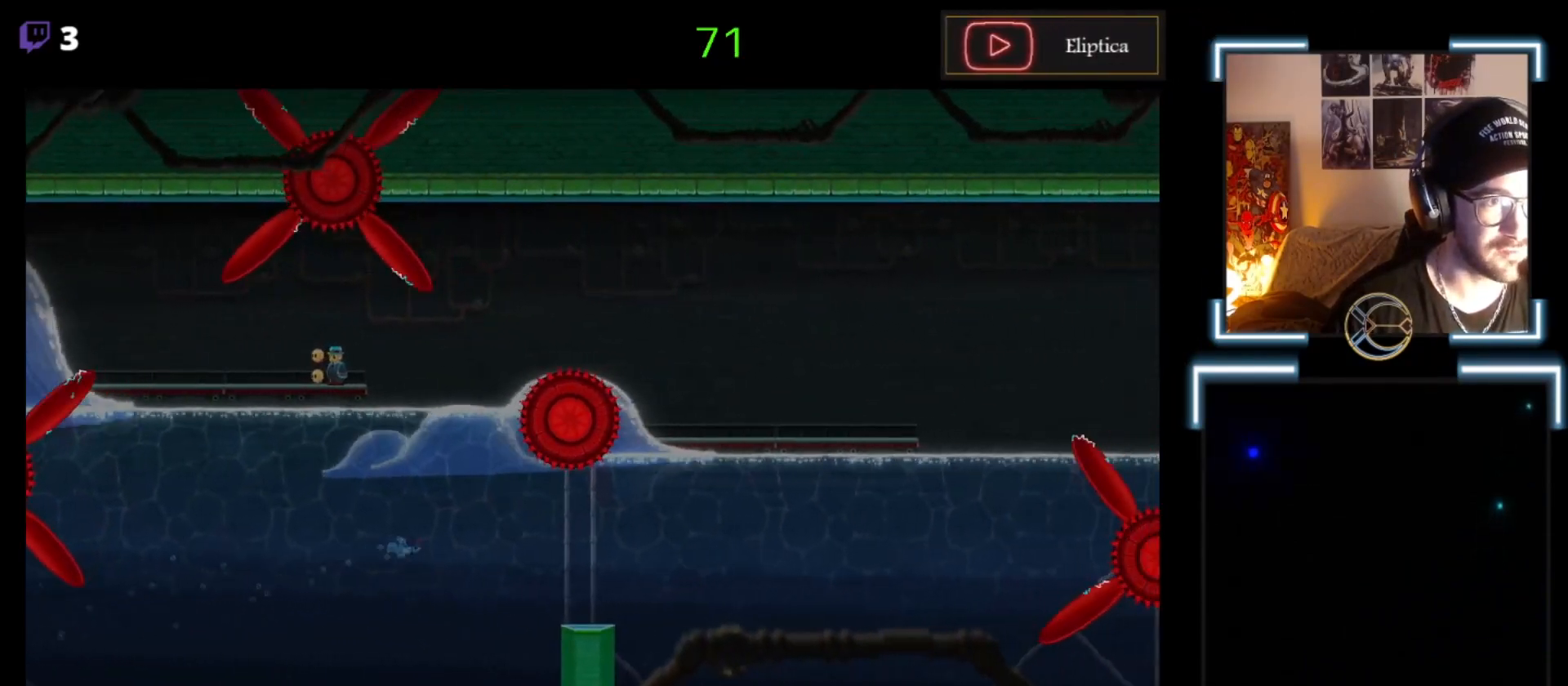
{"buttons": ["A", "X"], "left_stick": "right", "events": [[233, "left_stick", "right"], [367, "A", "down"]]}
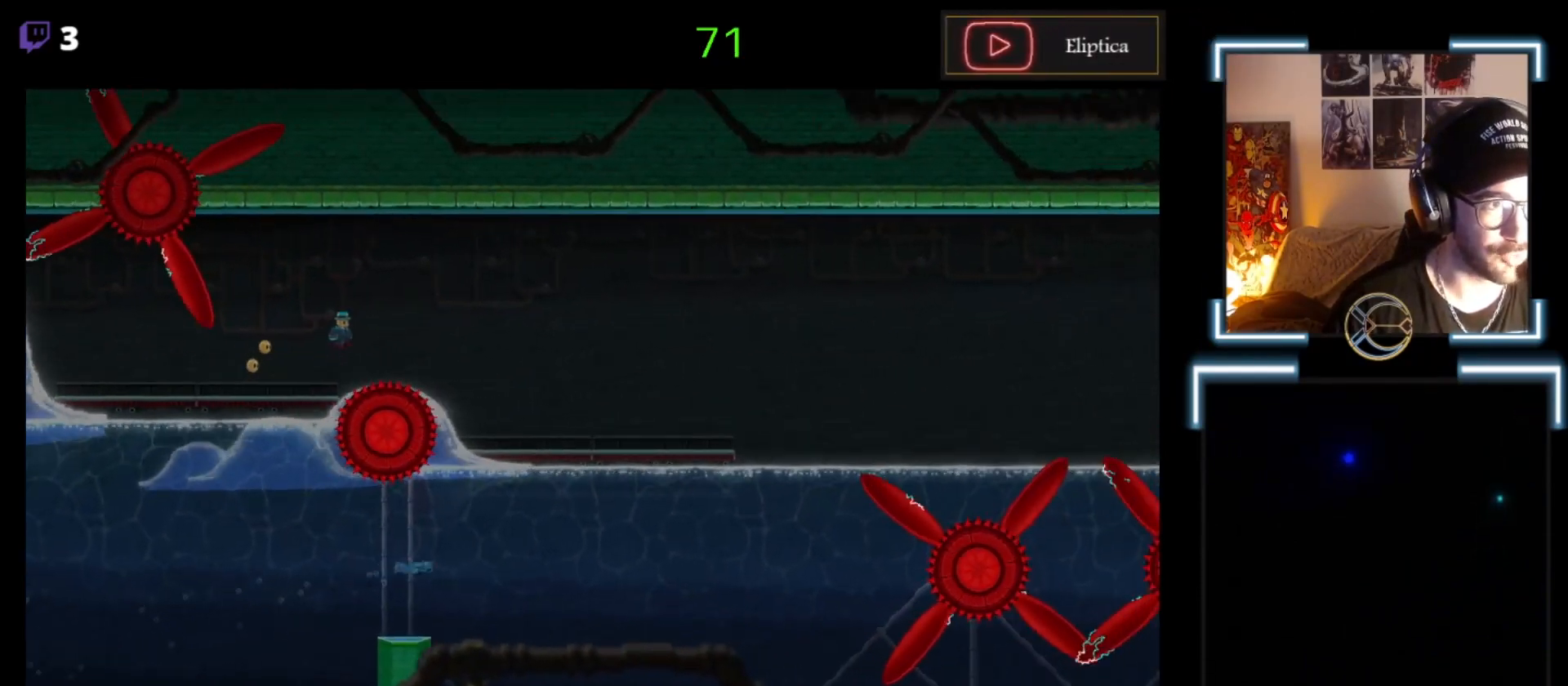
{"buttons": ["X"], "left_stick": "right", "events": [[133, "A", "up"], [200, "left_stick", "center"], [333, "left_stick", "right"]]}
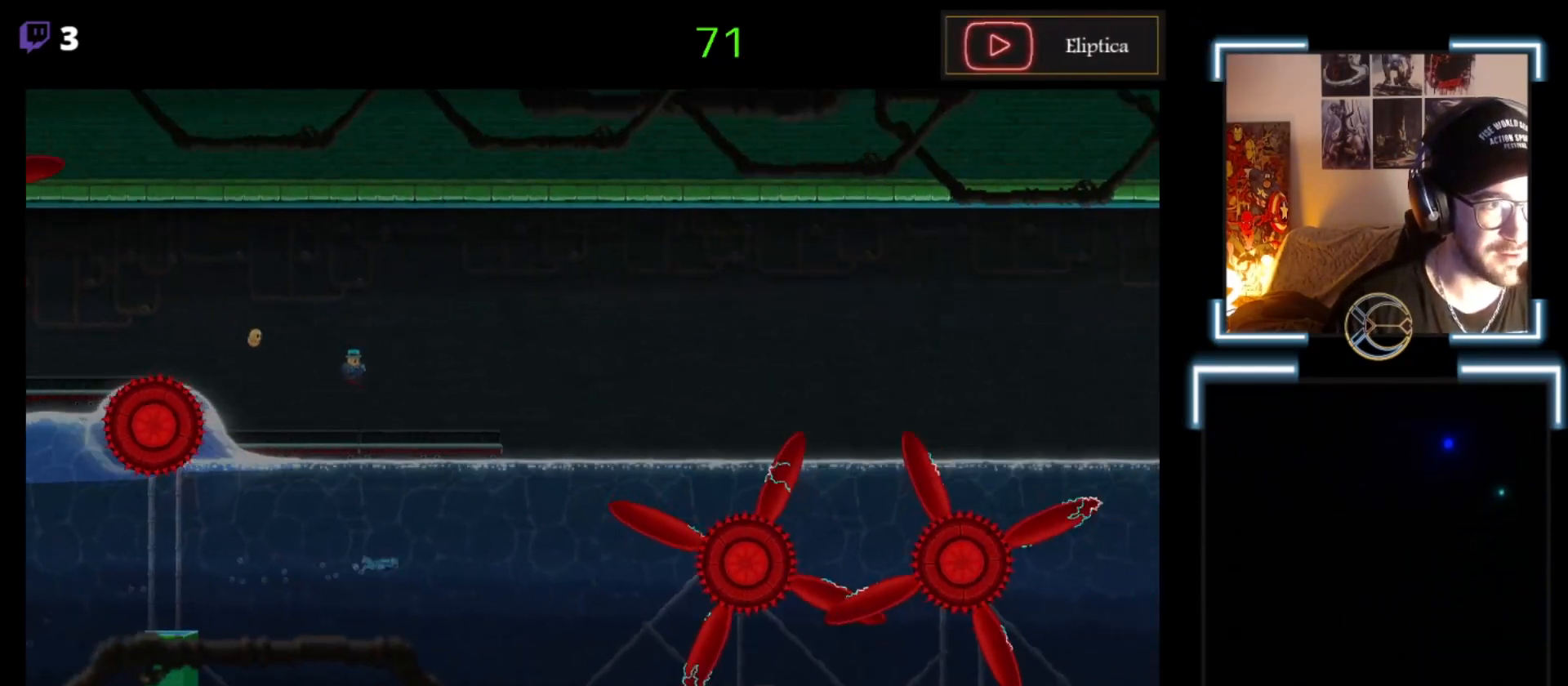
{"buttons": ["X"], "left_stick": "center", "events": [[100, "left_stick", "center"], [167, "left_stick", "left"], [433, "left_stick", "center"]]}
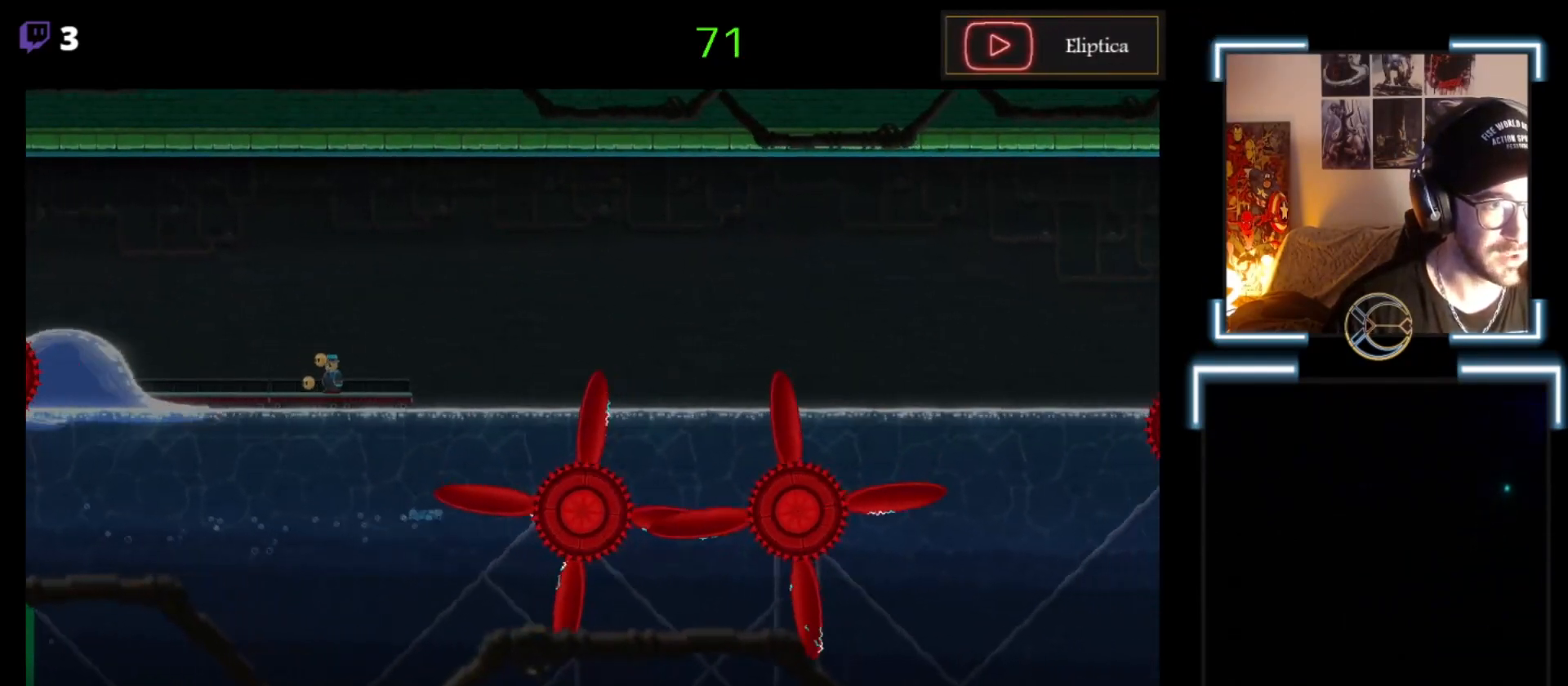
{"buttons": ["A", "X"], "left_stick": "right", "events": [[200, "A", "down"], [467, "left_stick", "right"]]}
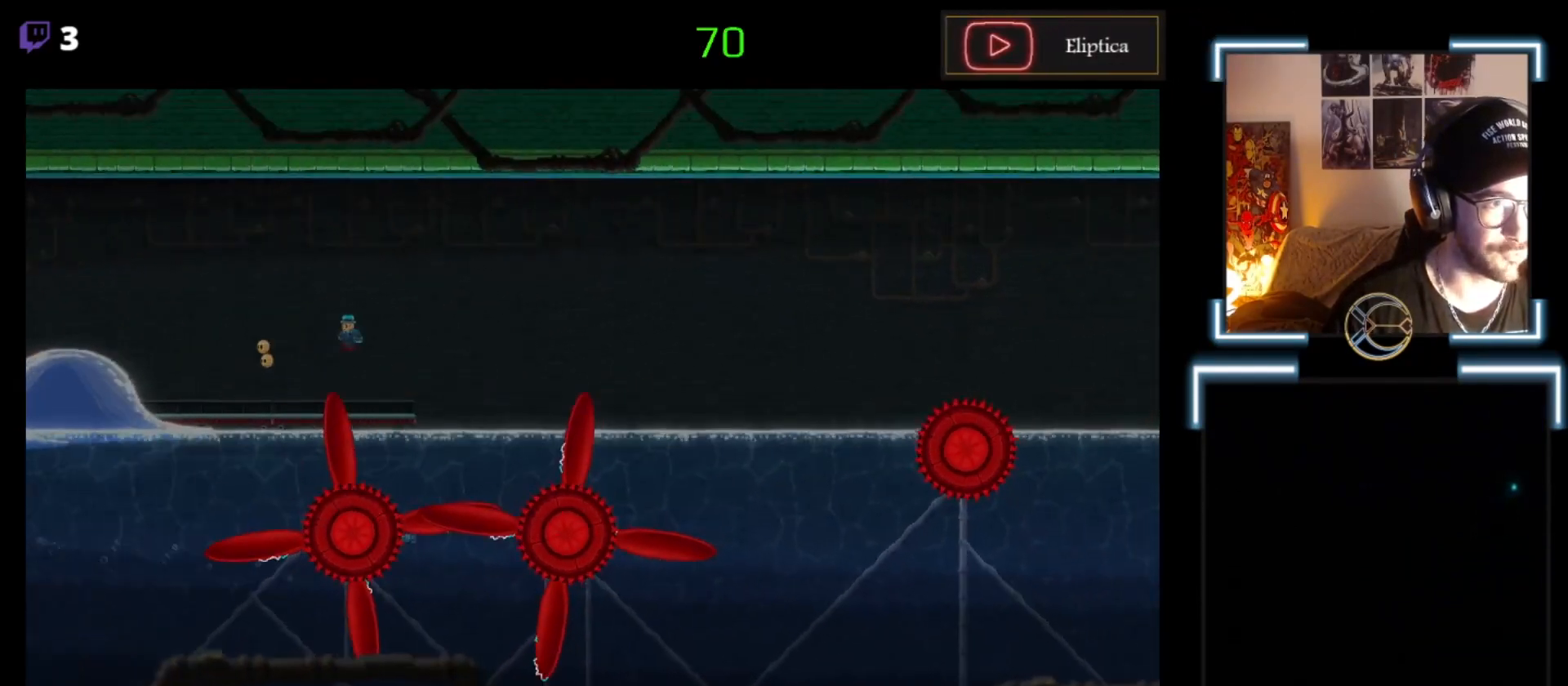
{"buttons": ["A", "X"], "left_stick": "right", "events": [[33, "A", "up"], [133, "left_stick", "center"], [233, "left_stick", "left"], [467, "A", "down"], [500, "left_stick", "right"]]}